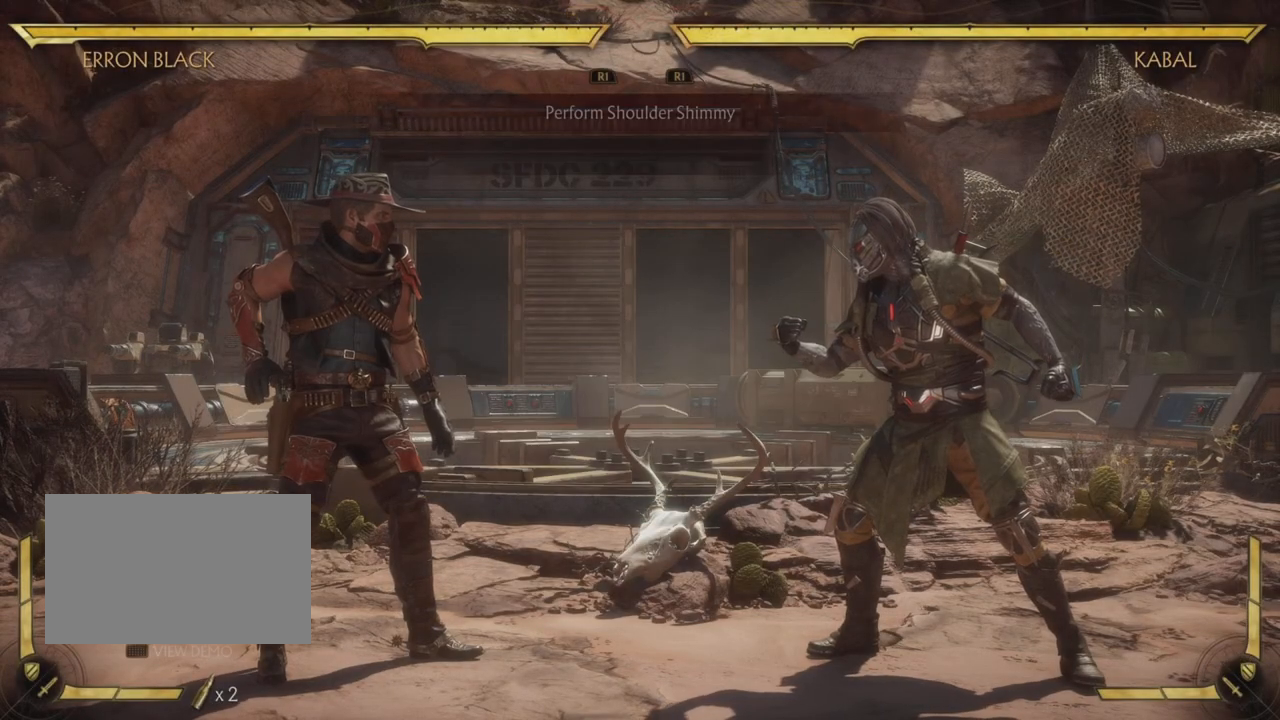
Gameplay with a controller (PlayStation layout); each line is a JSON object with the inputs held at the frame after it. "events" lists button and stick changes between this image and that frame as [ms after this image, input, new state], when the widget could be followed in between. Not read: HOME L3 R3 right_stick.
{"buttons": ["CIRCLE"], "left_stick": "center", "events": [[166, "DPAD_LEFT", "down"], [266, "DPAD_LEFT", "up"], [316, "DPAD_RIGHT", "down"], [367, "CIRCLE", "down"], [450, "DPAD_RIGHT", "up"]]}
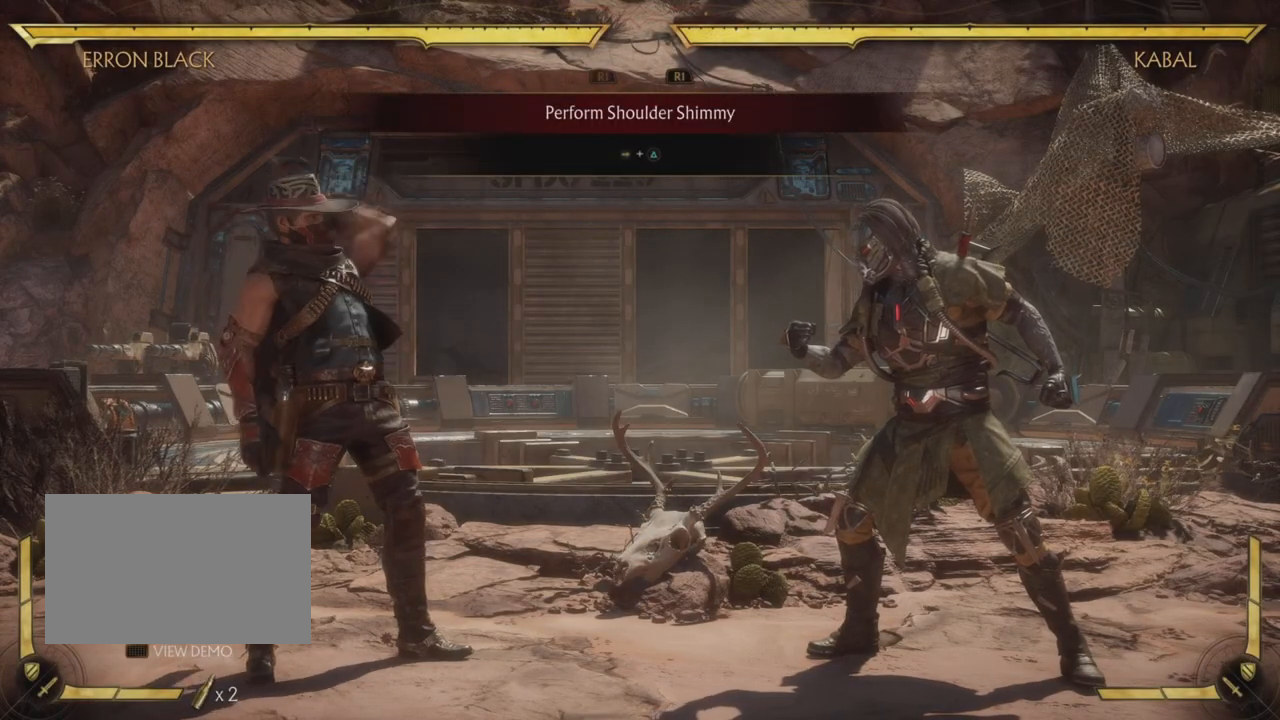
{"buttons": ["CROSS"], "left_stick": "center", "events": [[50, "CIRCLE", "up"], [117, "CROSS", "down"]]}
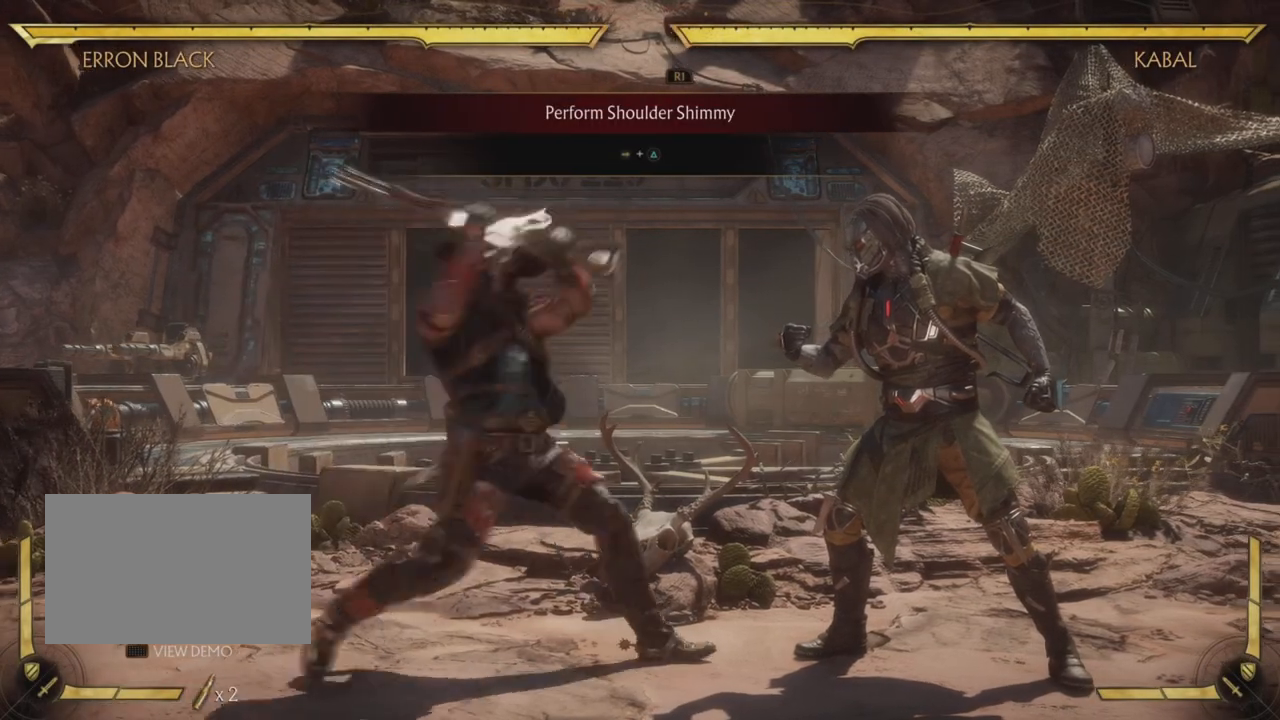
{"buttons": [], "left_stick": "center", "events": [[300, "CROSS", "up"]]}
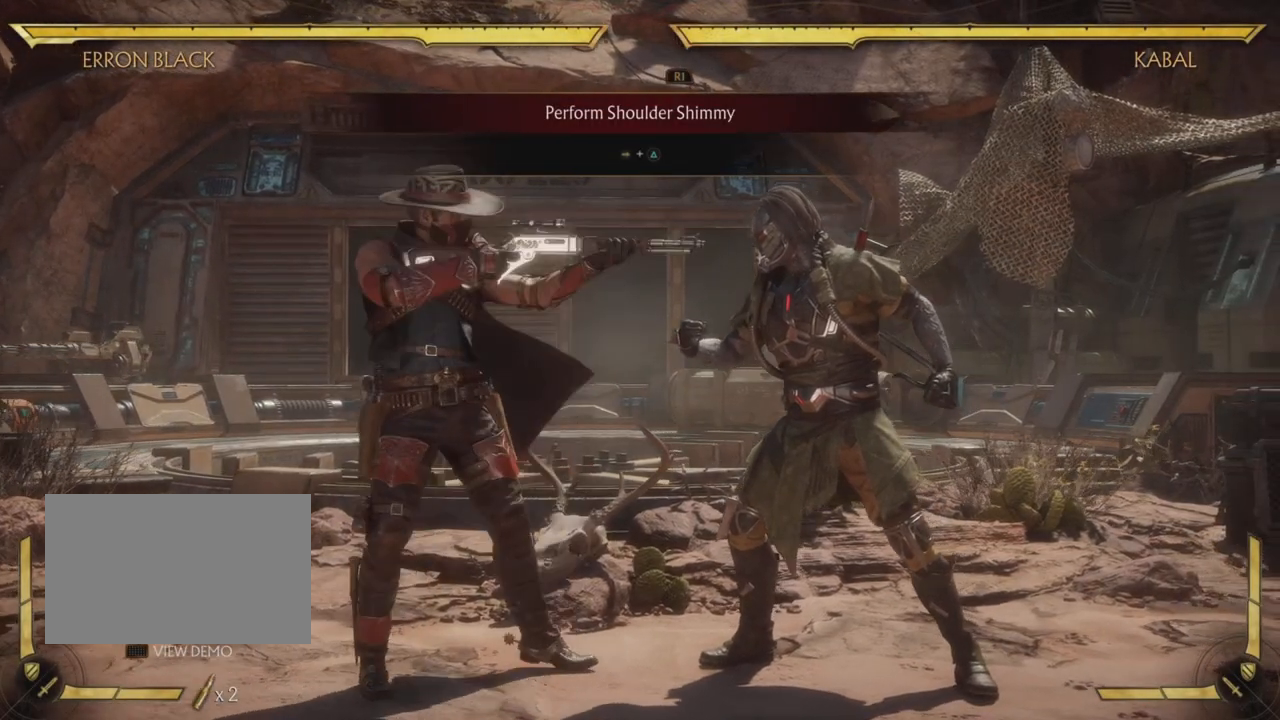
{"buttons": ["CROSS"], "left_stick": "center", "events": [[450, "CROSS", "down"]]}
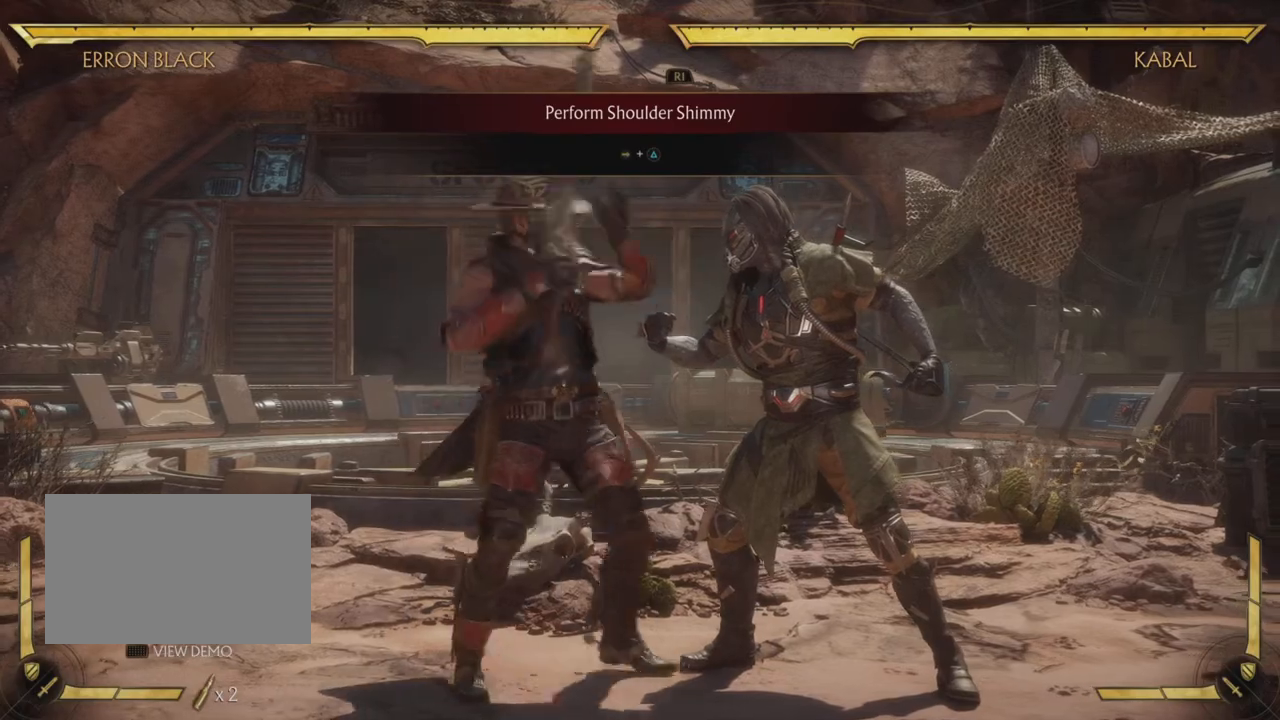
{"buttons": [], "left_stick": "center", "events": [[351, "CROSS", "up"]]}